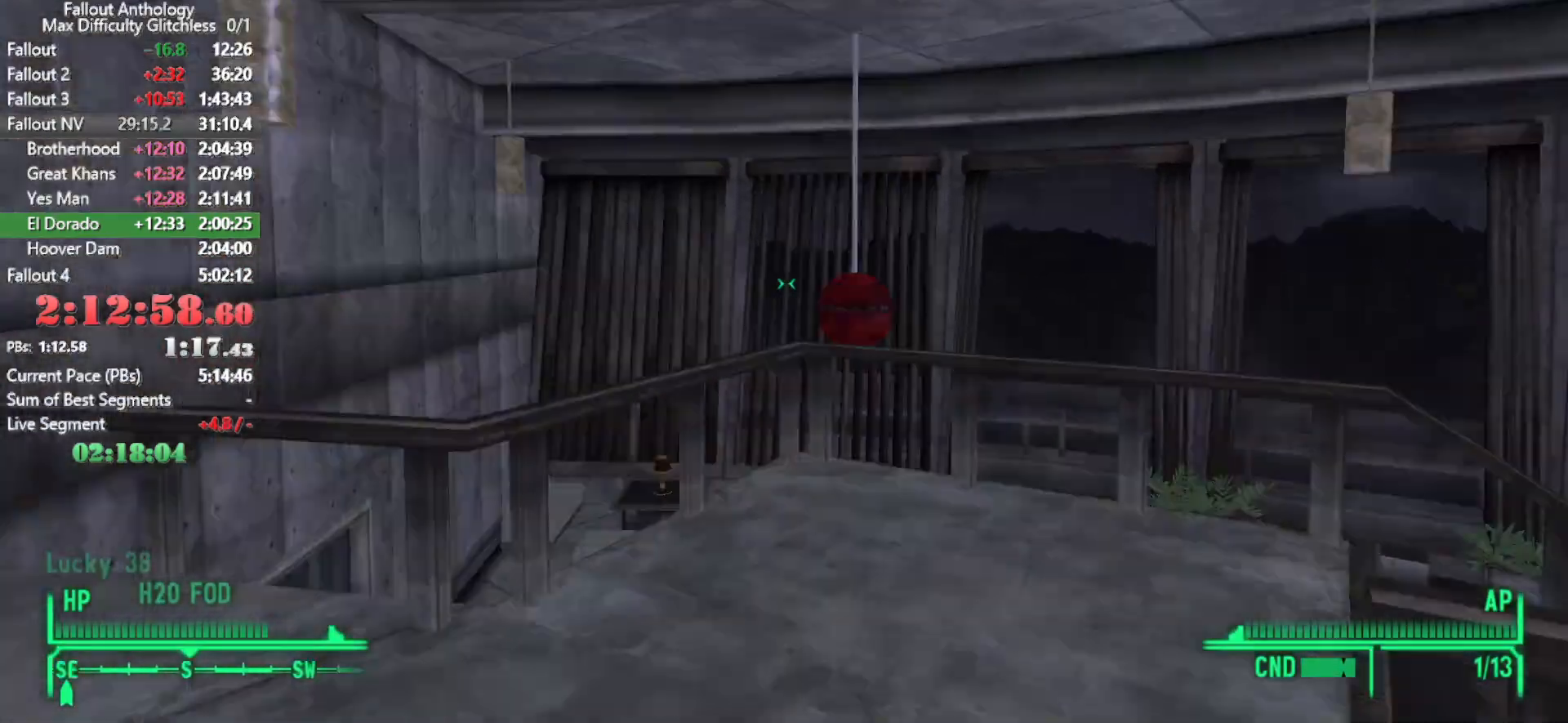
Gameplay with keyboard and mouse; each line is a JSON object with the keys and mouse buttons held at the frame after it. "events" lists presses ("down") and releases ("up") of "1", "2", "3", "4", "5", "a", "alt", "c", "caps_lock", "ctrl", "d", "down", "e", "f", "g", "left", "q", "r", "return", "right", "s", "shift", "space", "t", "tab", "up", "v", "w", "x", "z", "mouse_left", "mouse_right", "mouse_mb4", "mouse_mb5", "mouse_wheel_up" and "mouse_wheel_down" between this image and that frame as [ms after this image, input, new state], when the widget could be followed in between. "mouse_left", "mouse_right", "mouse_mb4", "mouse_mb5", "mouse_wheel_up", "mouse_wheel_down" = the "left", "right", "mb4", "mb5", "wheel_up", "wheel_down" buttons of the "mouse" list. No other keys are recorded. Not read: mouse_move.
{"keys": ["w"], "mouse": [], "events": [[16, "mouse_right", "up"]]}
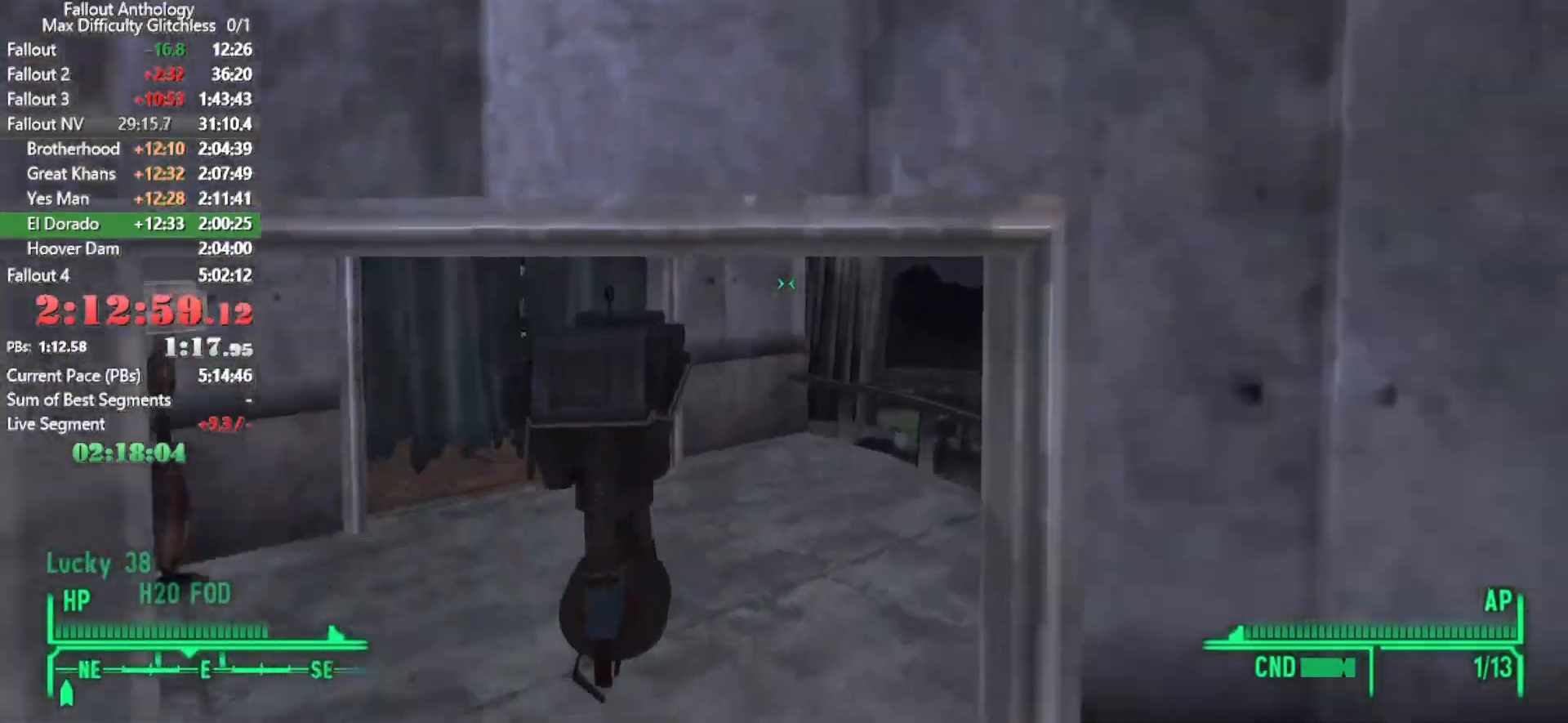
{"keys": [], "mouse": [], "events": [[466, "w", "up"]]}
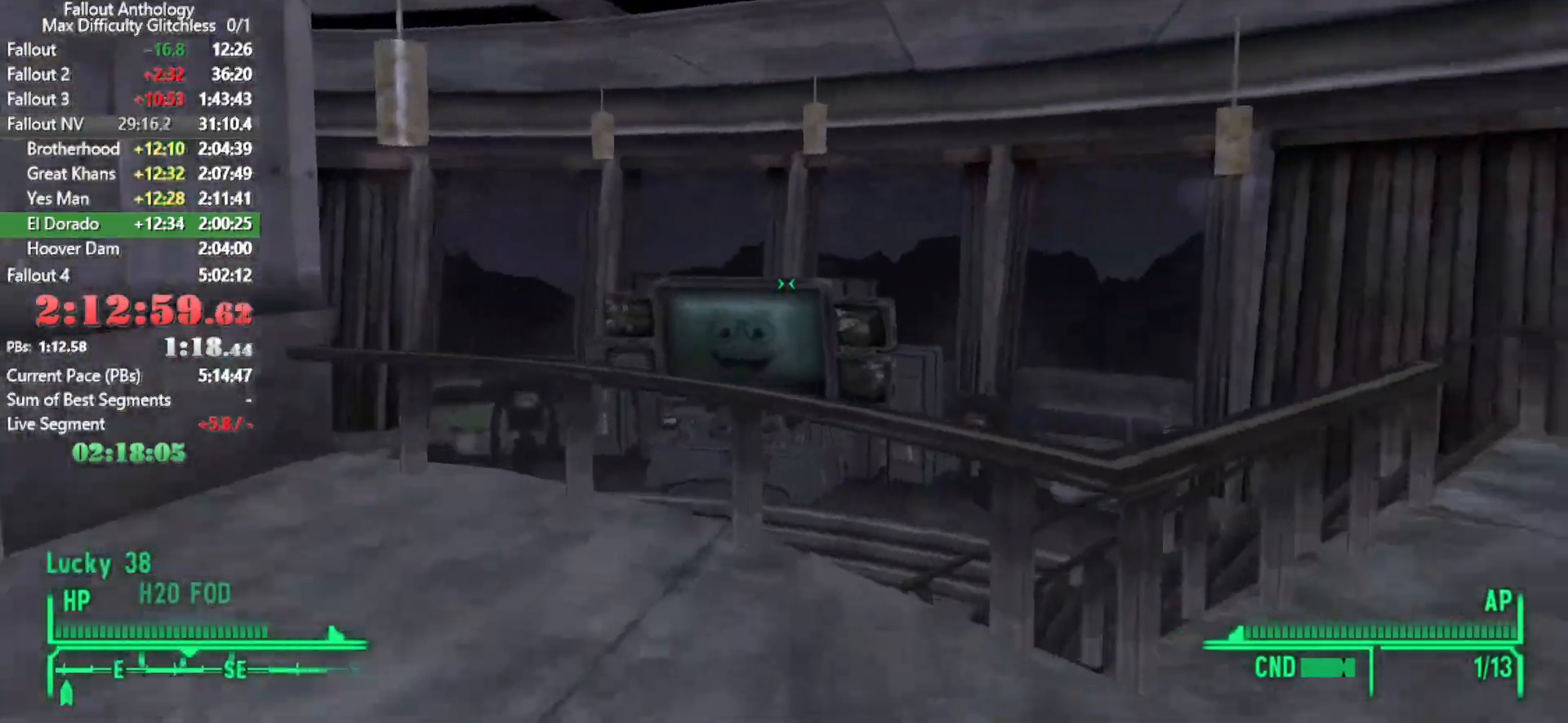
{"keys": ["w"], "mouse": [], "events": [[50, "w", "down"]]}
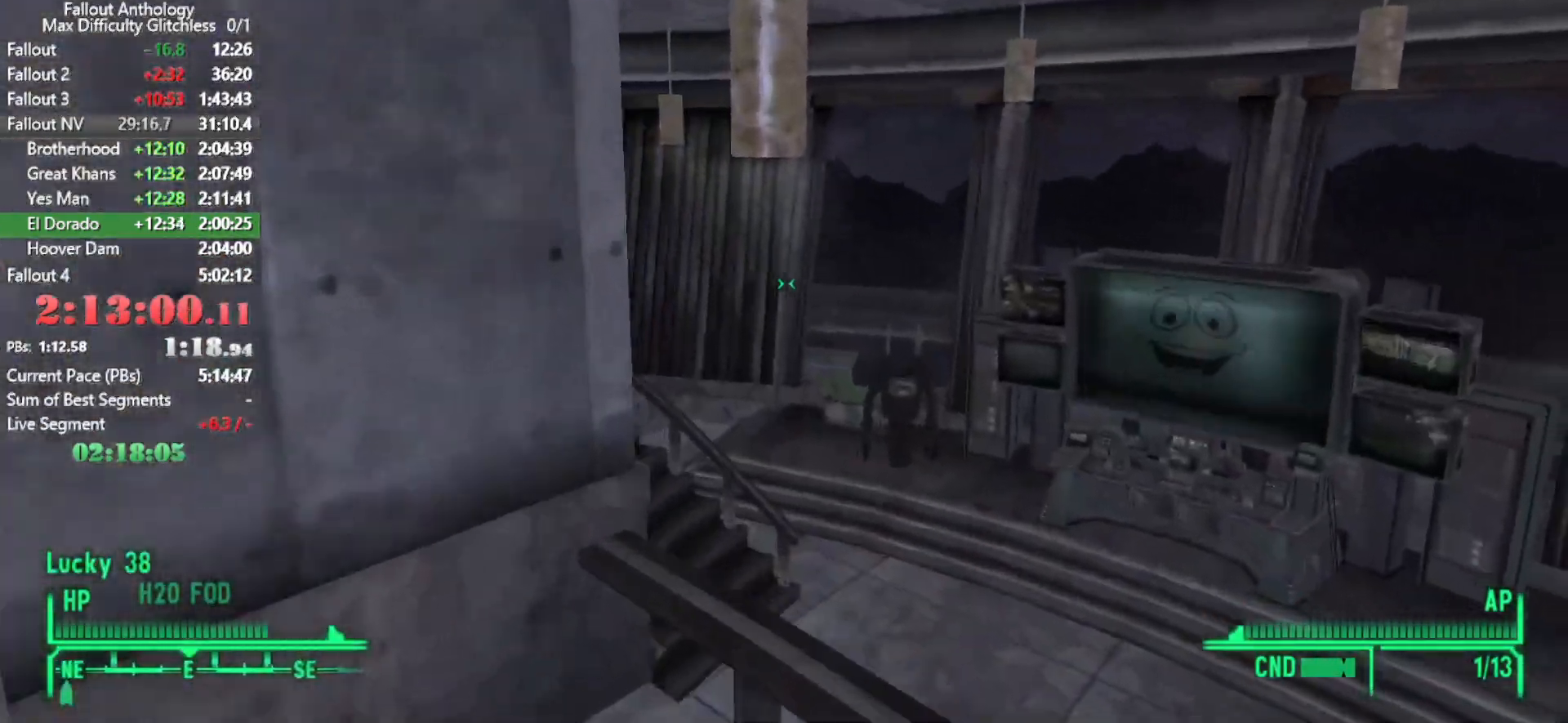
{"keys": ["w"], "mouse": [], "events": [[250, "w", "up"], [350, "w", "down"]]}
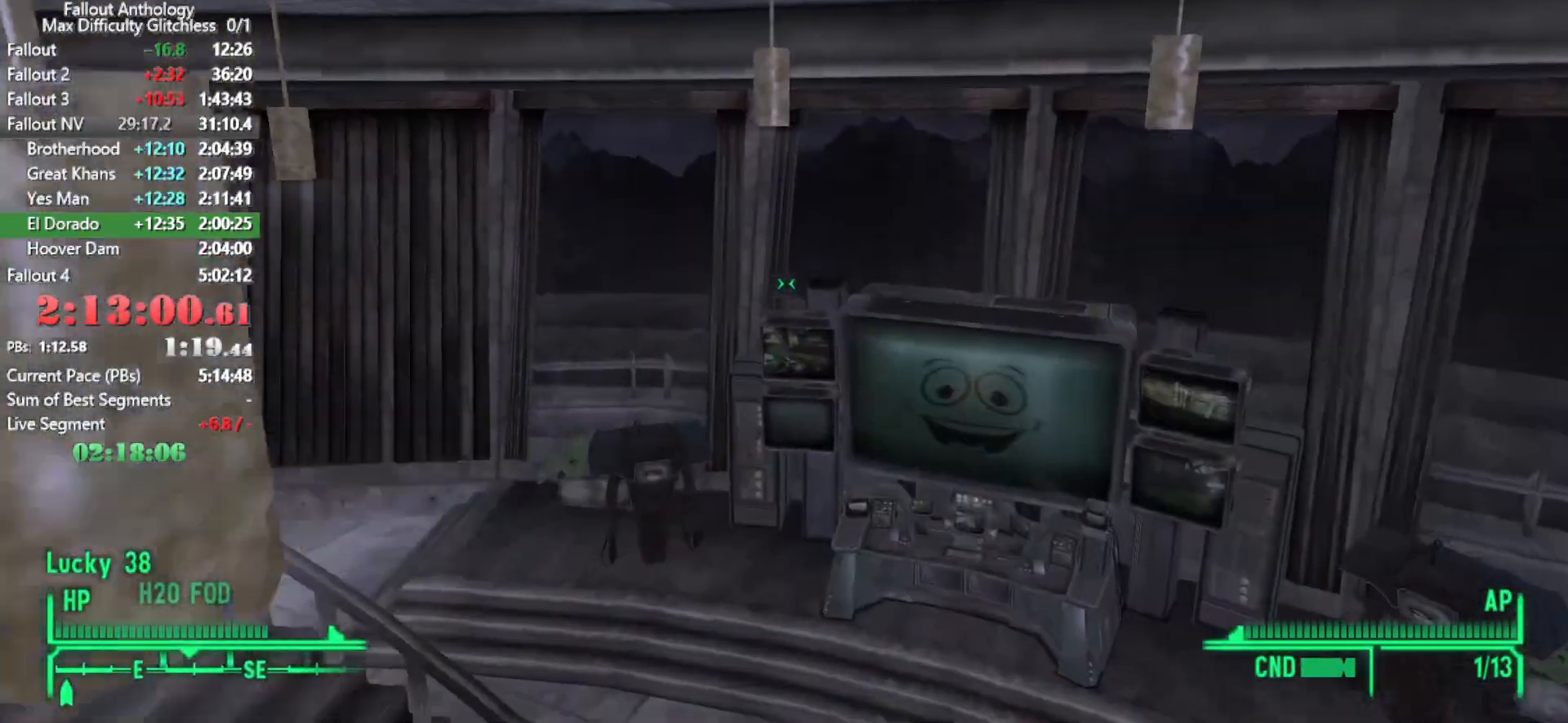
{"keys": ["w"], "mouse": [], "events": []}
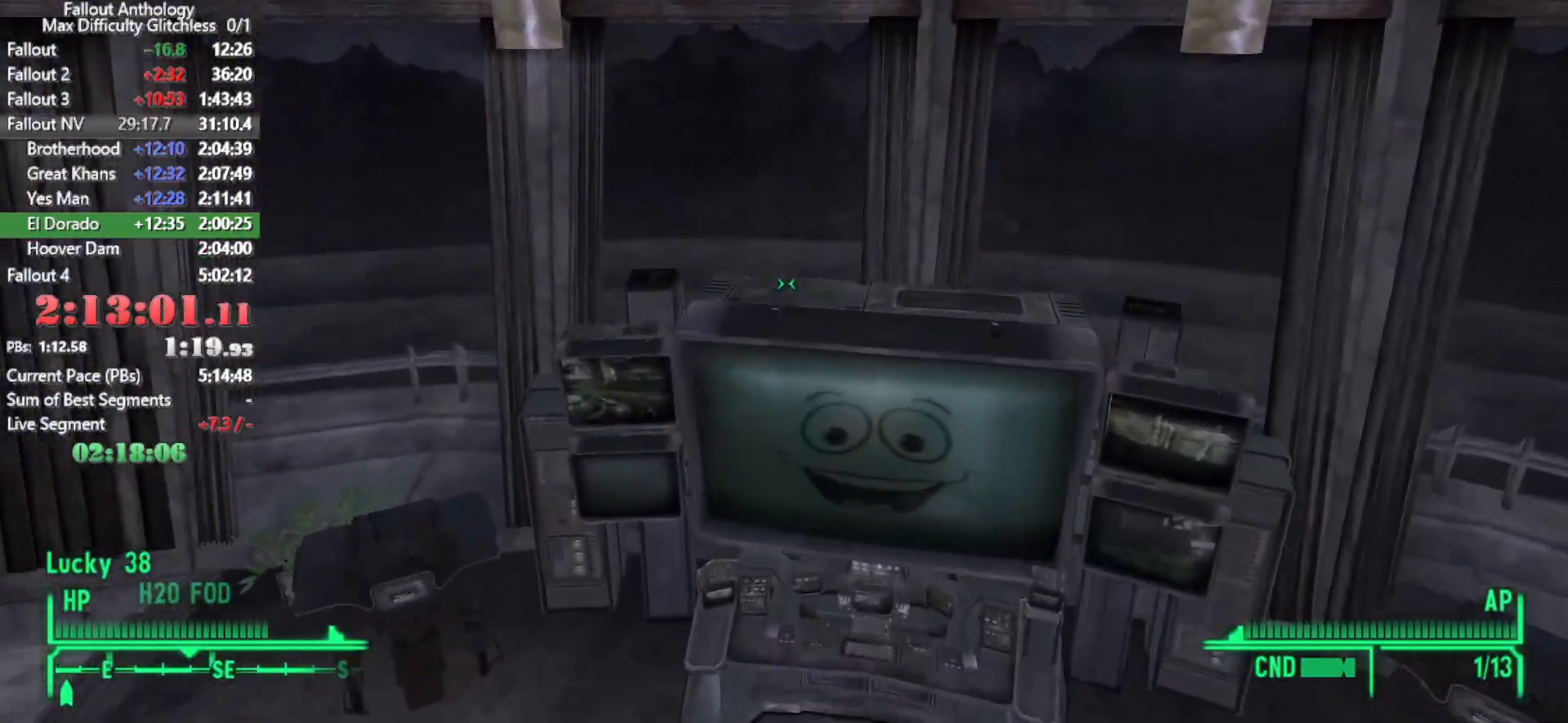
{"keys": [], "mouse": [], "events": [[433, "e", "down"], [483, "e", "up"], [483, "w", "up"]]}
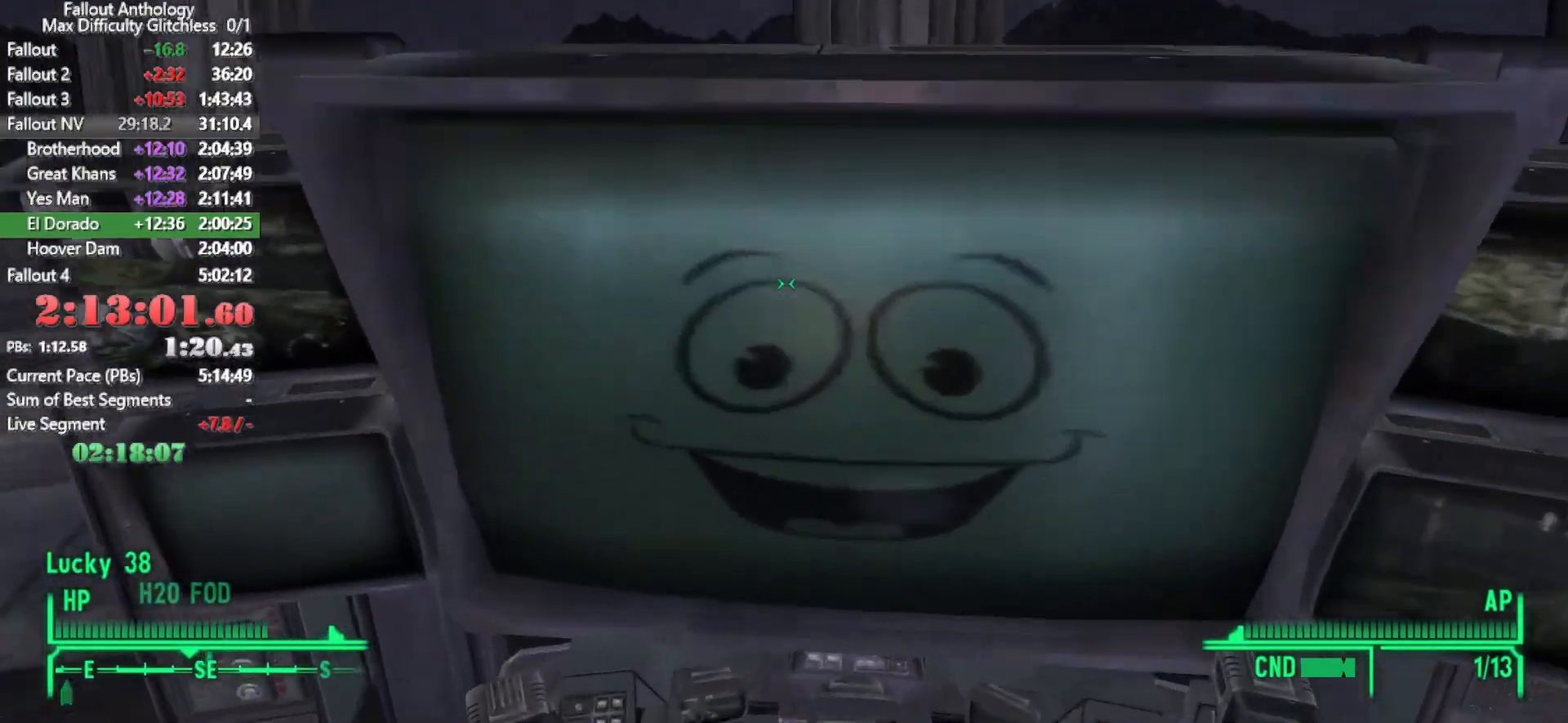
{"keys": [], "mouse": [], "events": [[66, "e", "down"], [166, "e", "up"], [250, "e", "down"], [350, "e", "up"]]}
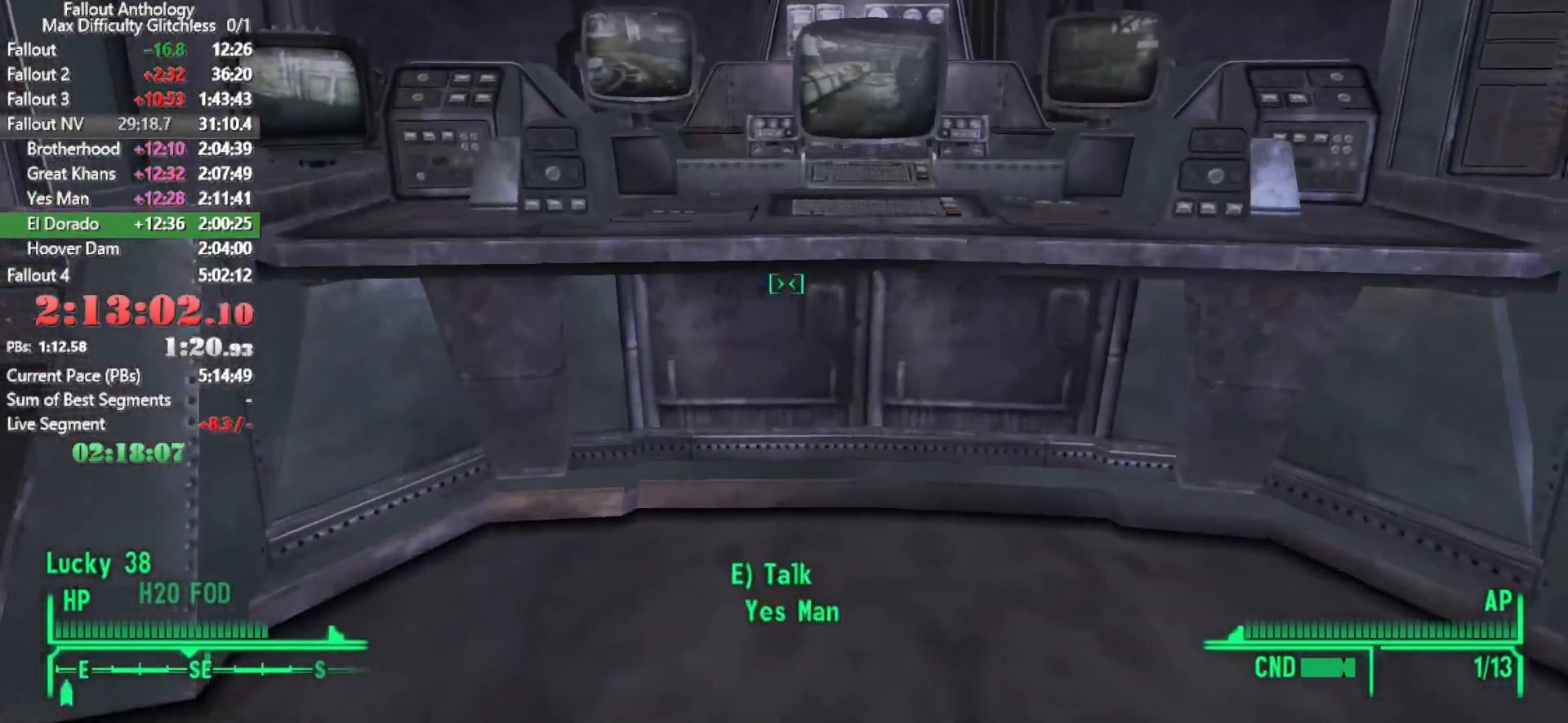
{"keys": ["e"], "mouse": [], "events": [[266, "e", "down"], [366, "e", "up"], [500, "e", "down"]]}
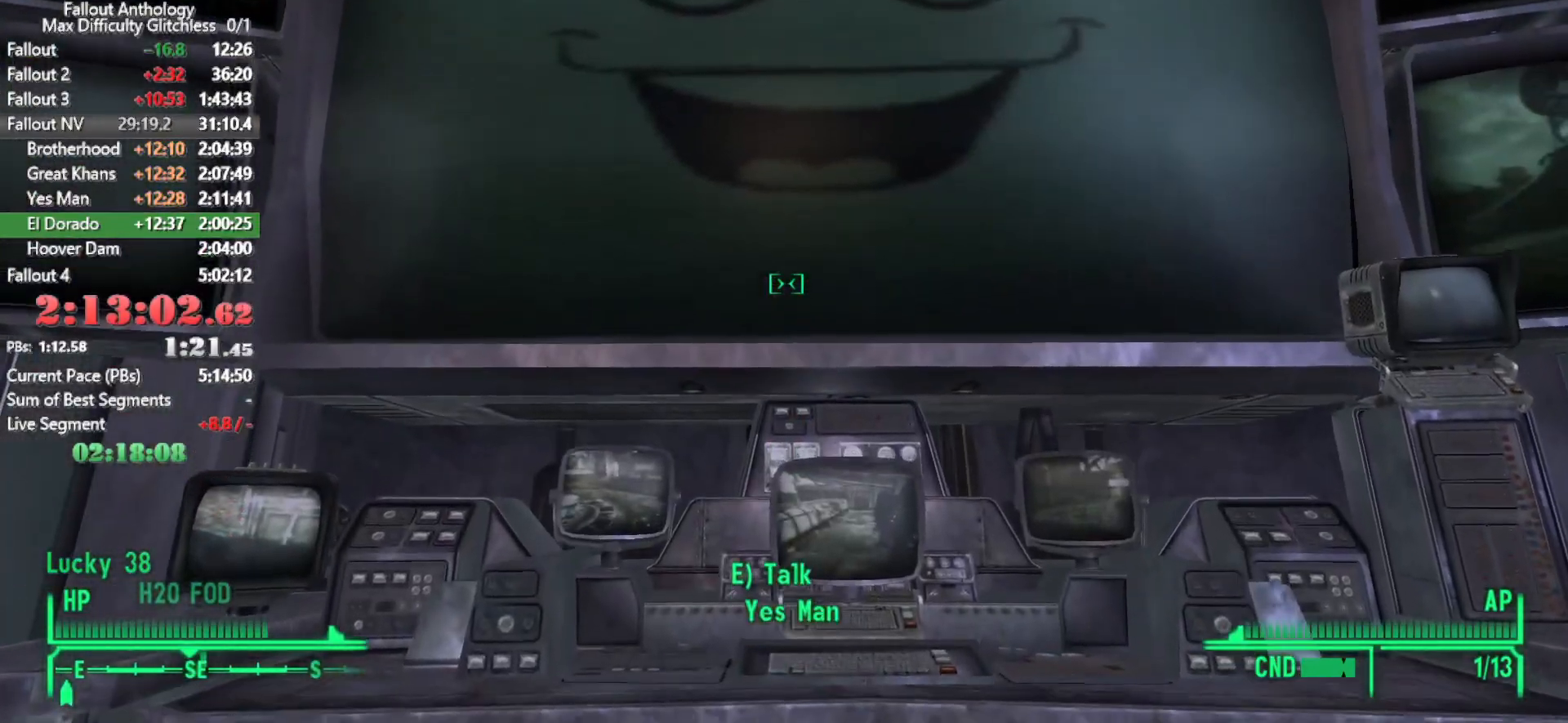
{"keys": [], "mouse": [], "events": [[100, "e", "up"], [200, "e", "down"], [283, "e", "up"], [333, "e", "down"], [433, "e", "up"]]}
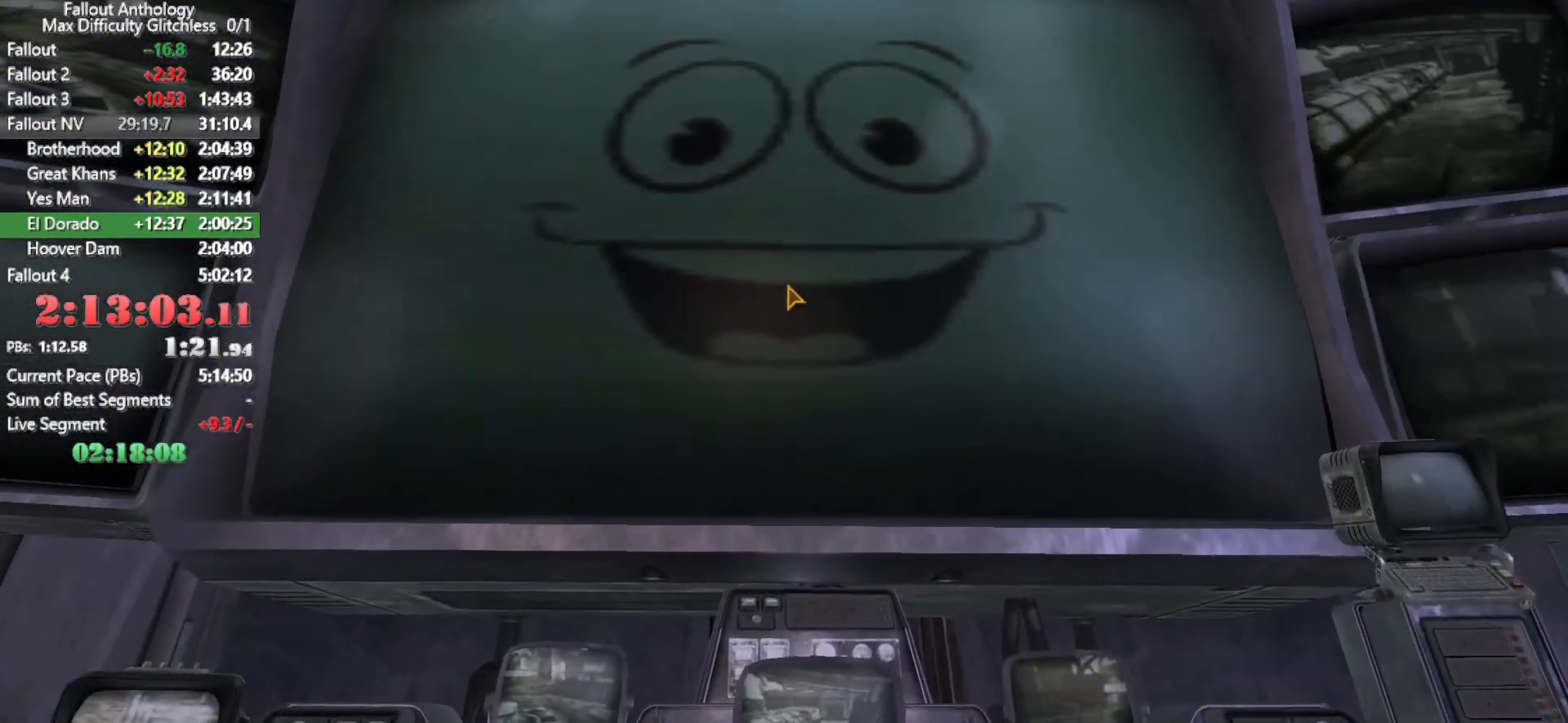
{"keys": [], "mouse": [], "events": [[16, "e", "down"], [116, "e", "up"]]}
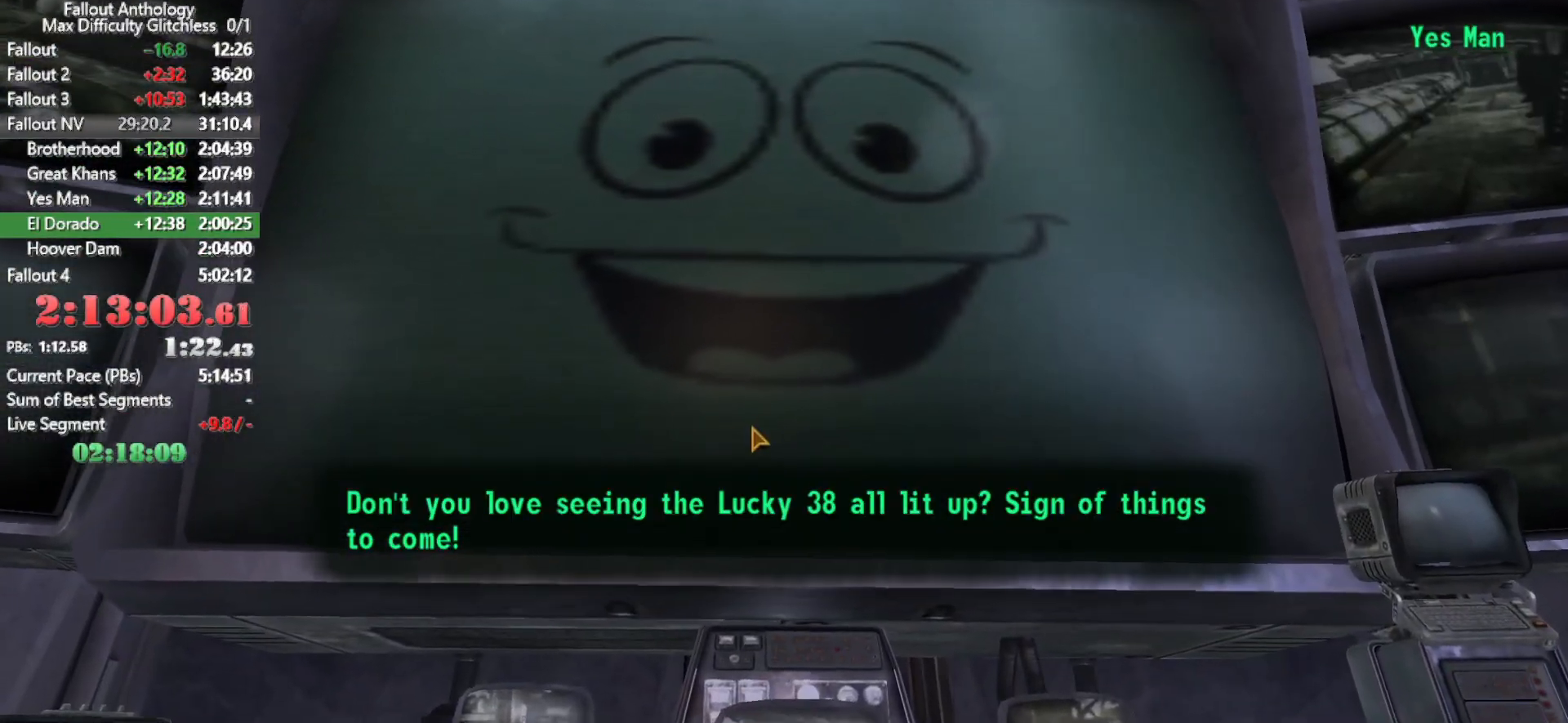
{"keys": [], "mouse": [], "events": [[416, "return", "down"], [500, "return", "up"]]}
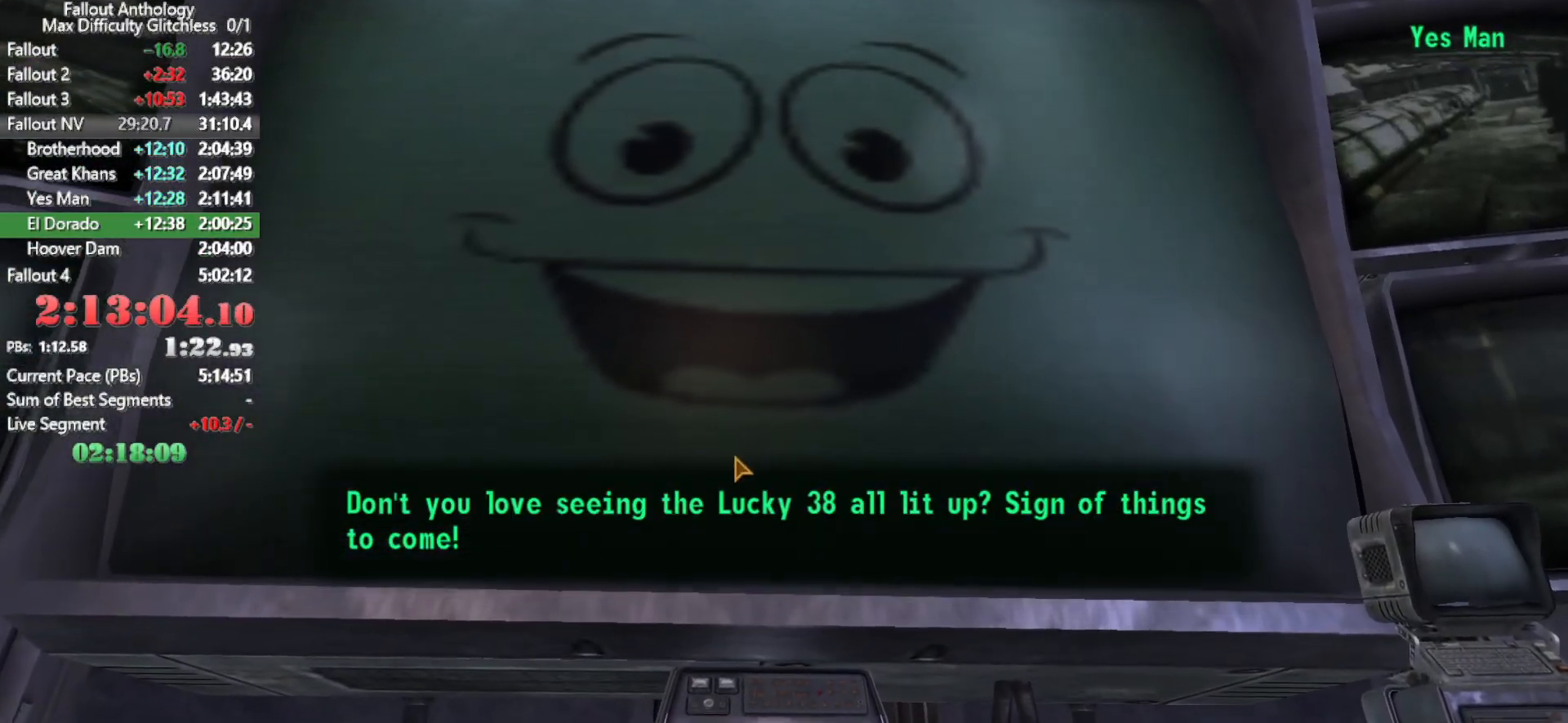
{"keys": ["return"], "mouse": [], "events": [[50, "return", "down"], [150, "return", "up"], [233, "return", "down"], [283, "return", "up"], [333, "return", "down"], [433, "return", "up"], [483, "return", "down"]]}
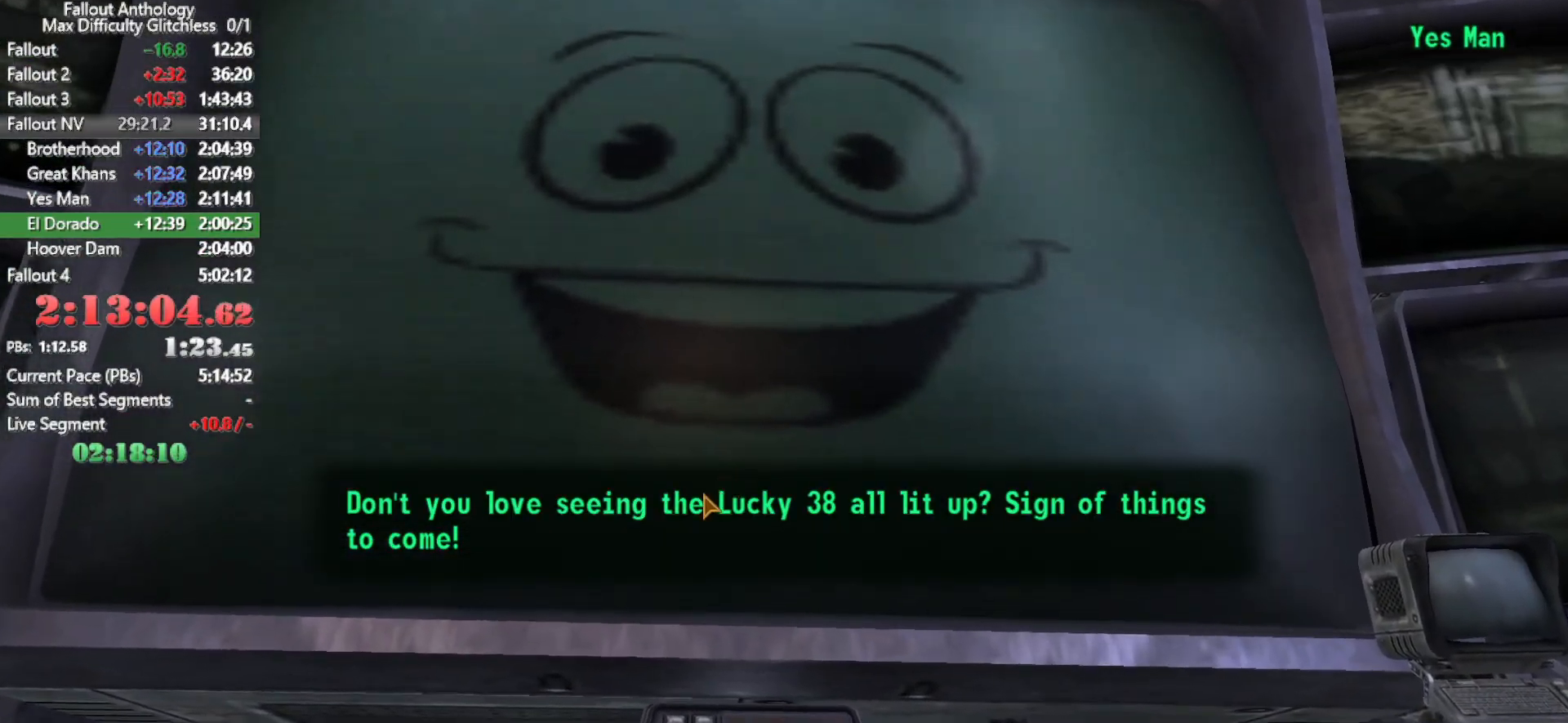
{"keys": [], "mouse": [], "events": [[66, "return", "up"], [116, "return", "down"], [216, "return", "up"], [250, "return", "down"], [350, "return", "up"]]}
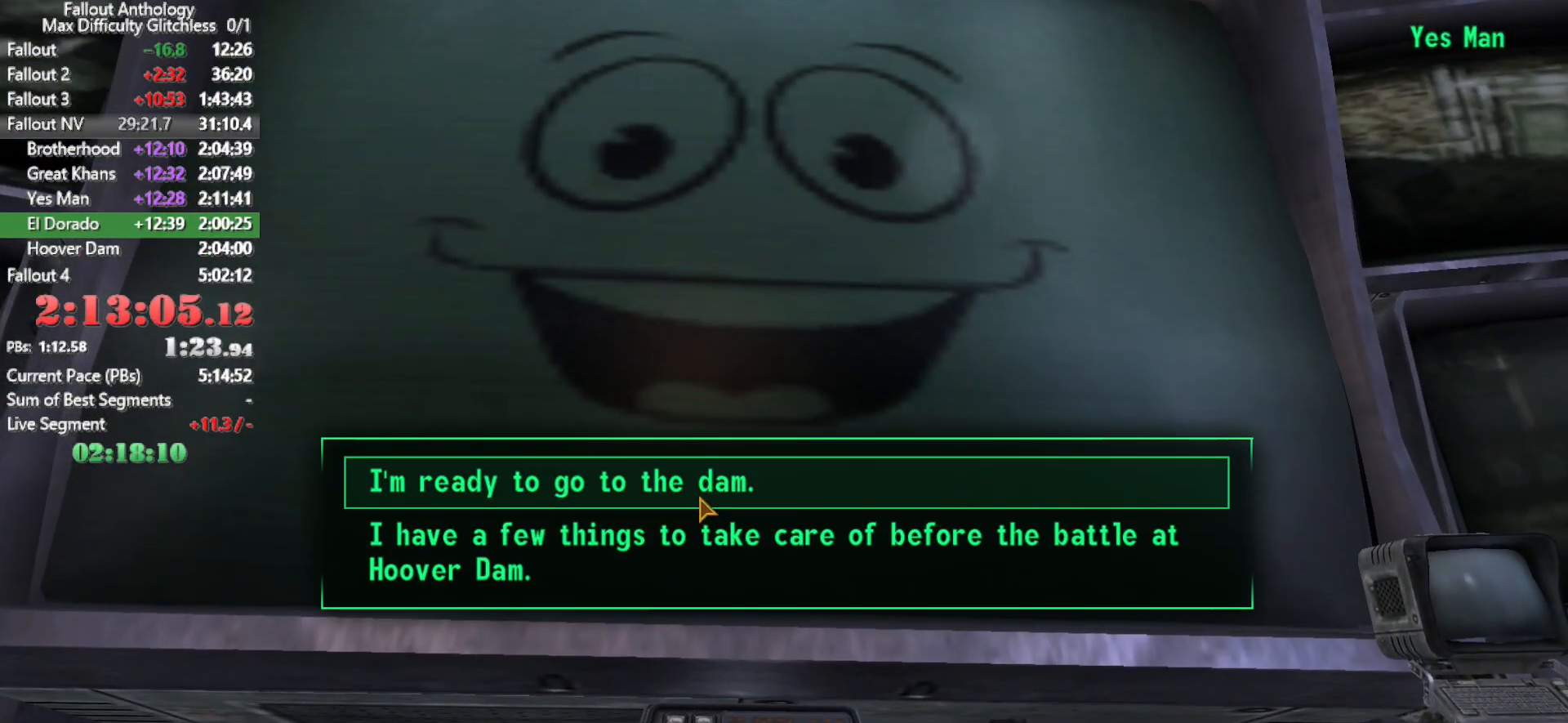
{"keys": [], "mouse": [], "events": []}
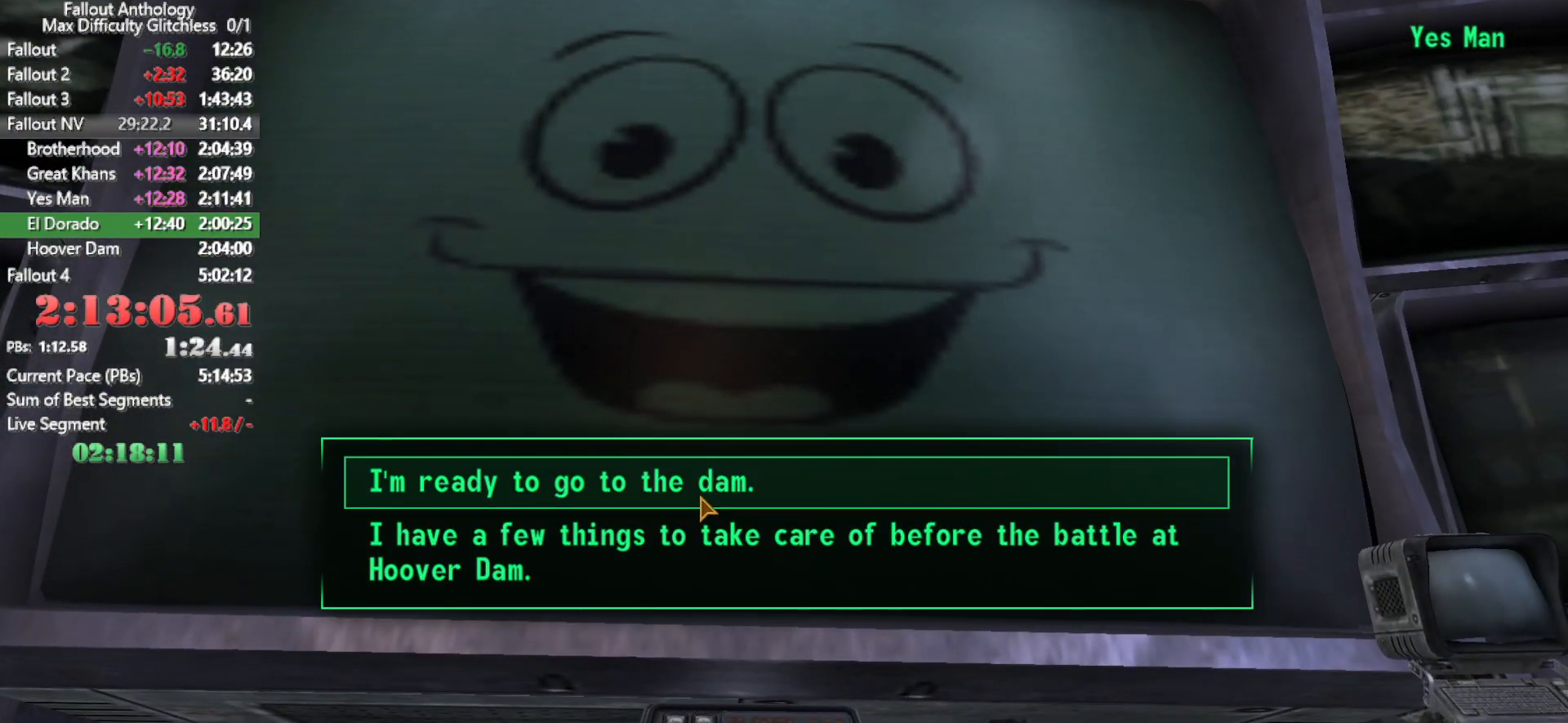
{"keys": [], "mouse": [], "events": [[233, "return", "down"], [283, "return", "up"], [383, "return", "down"], [483, "return", "up"]]}
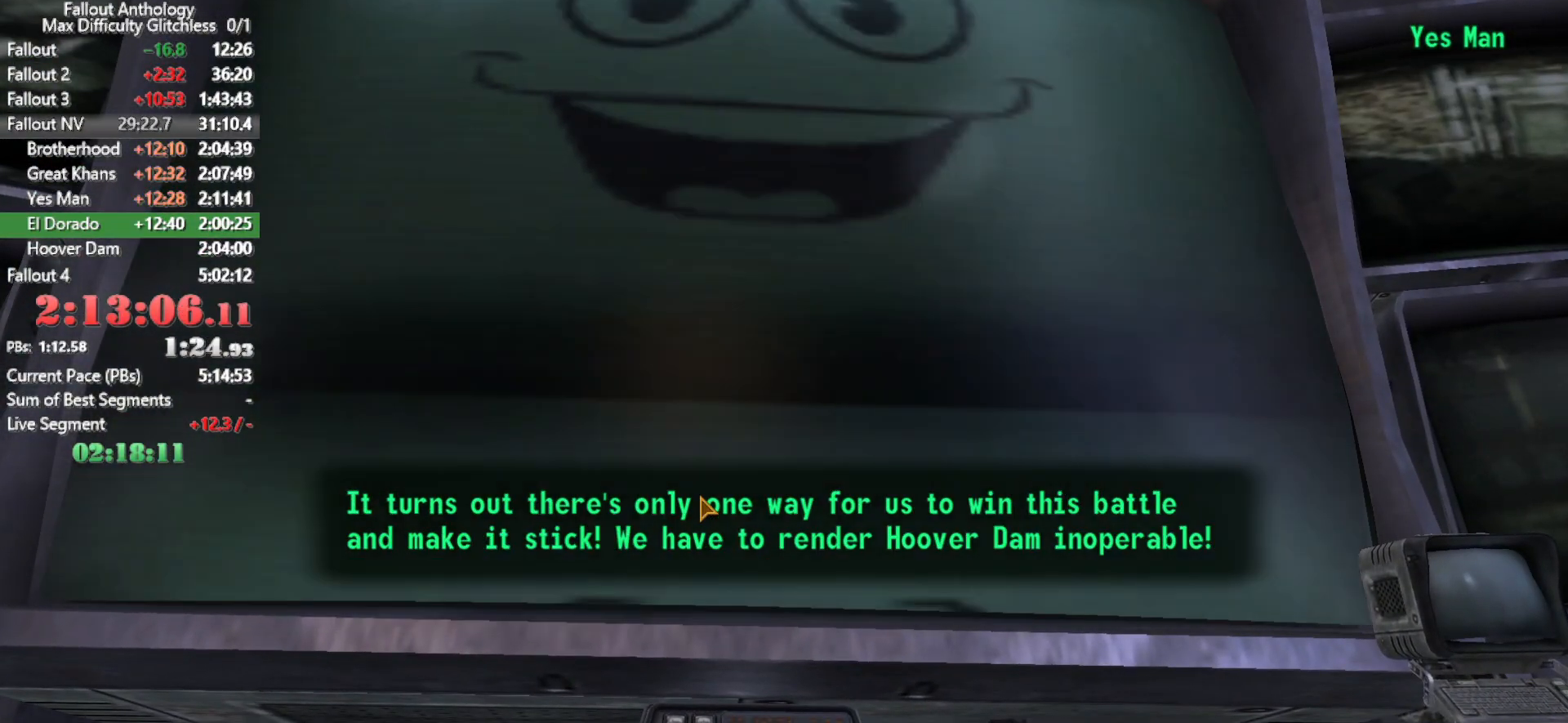
{"keys": [], "mouse": [], "events": [[16, "return", "down"], [116, "return", "up"]]}
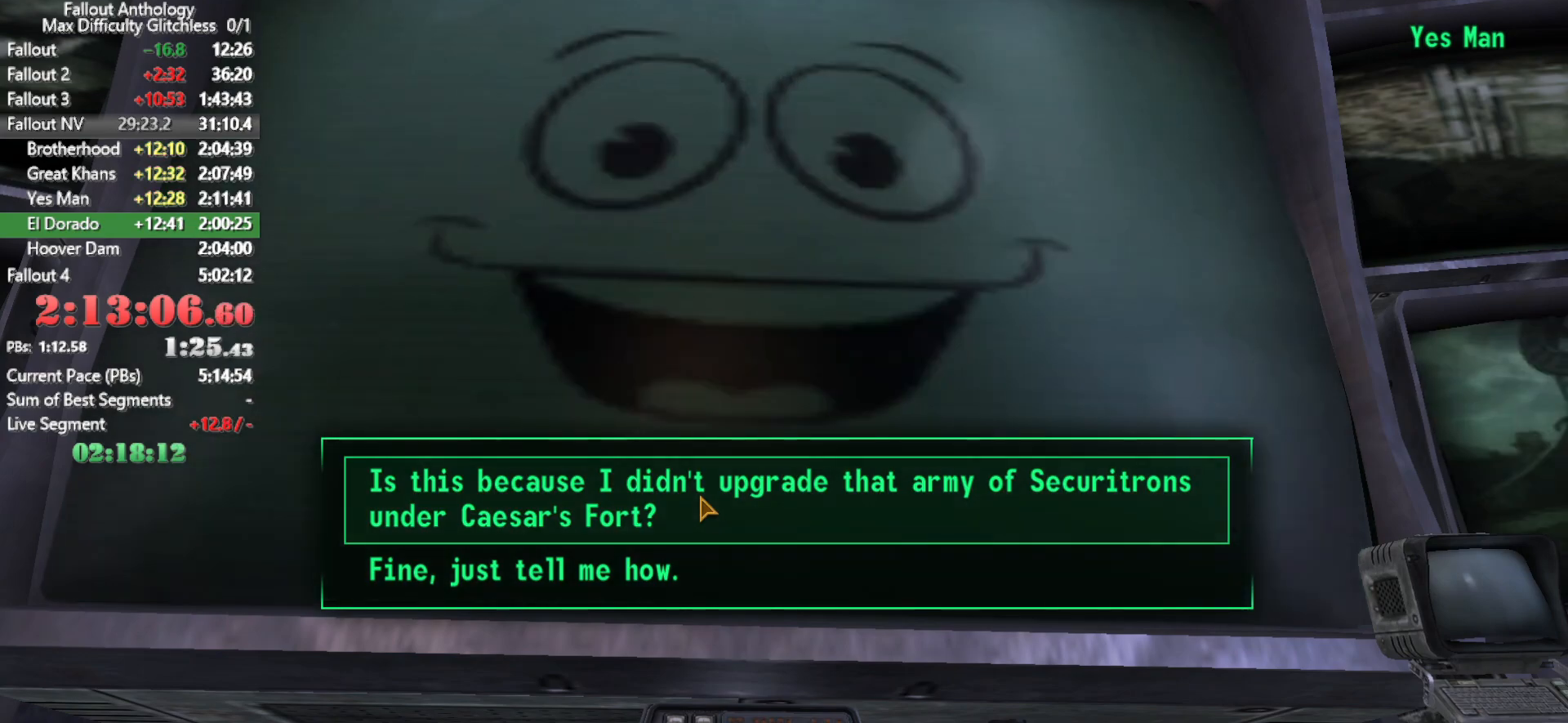
{"keys": [], "mouse": [], "events": []}
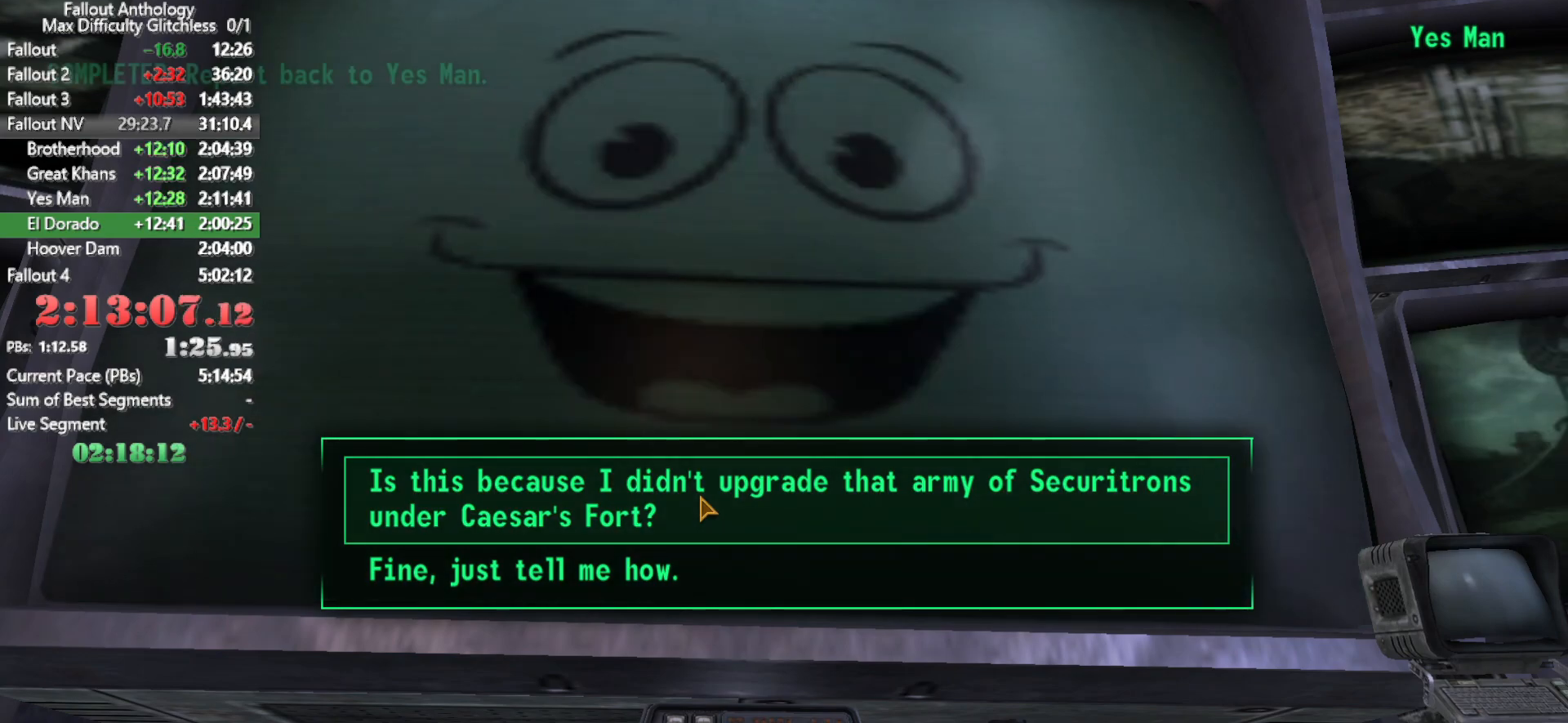
{"keys": ["return"], "mouse": [], "events": [[100, "return", "down"], [150, "return", "up"], [233, "return", "down"], [333, "return", "up"], [433, "return", "down"]]}
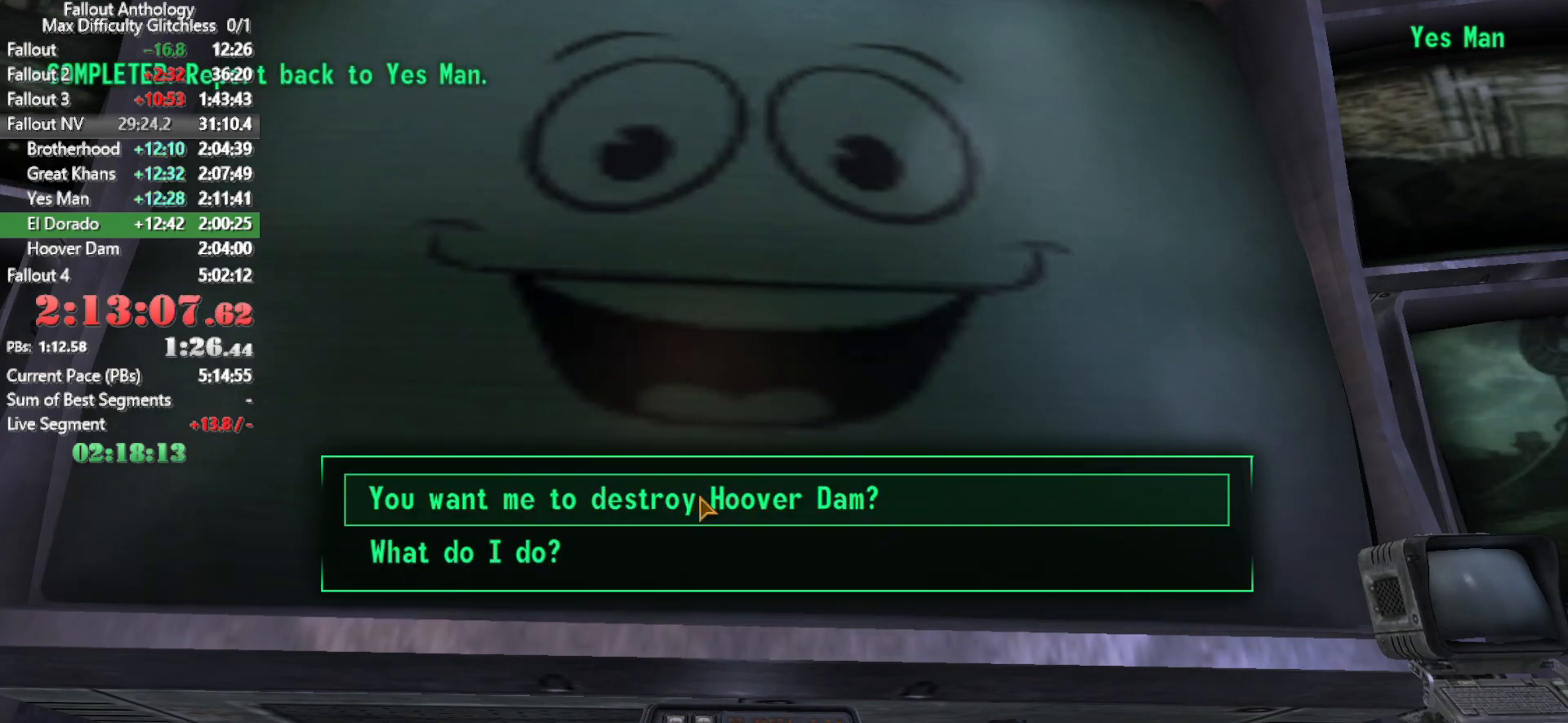
{"keys": [], "mouse": [], "events": [[16, "return", "up"]]}
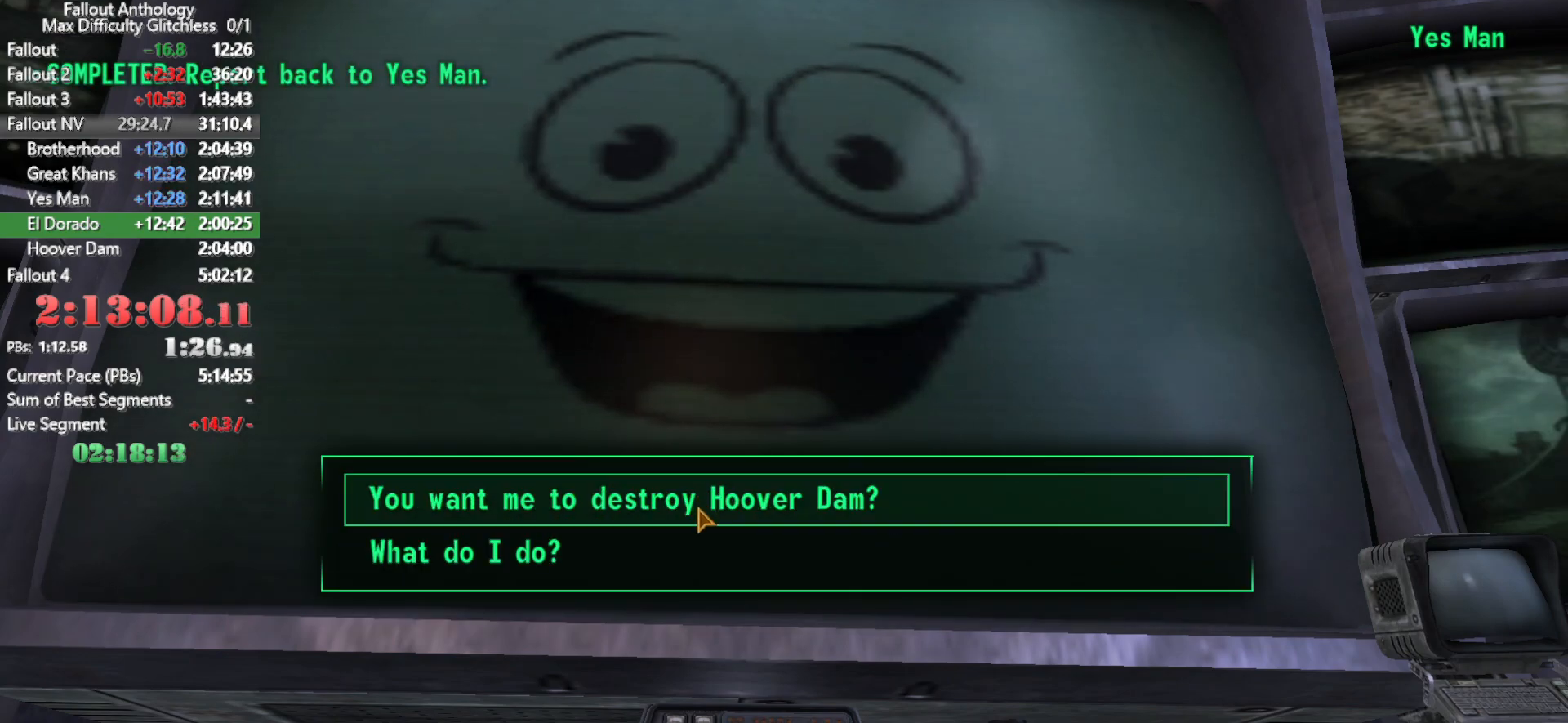
{"keys": [], "mouse": [], "events": [[416, "return", "down"], [466, "return", "up"]]}
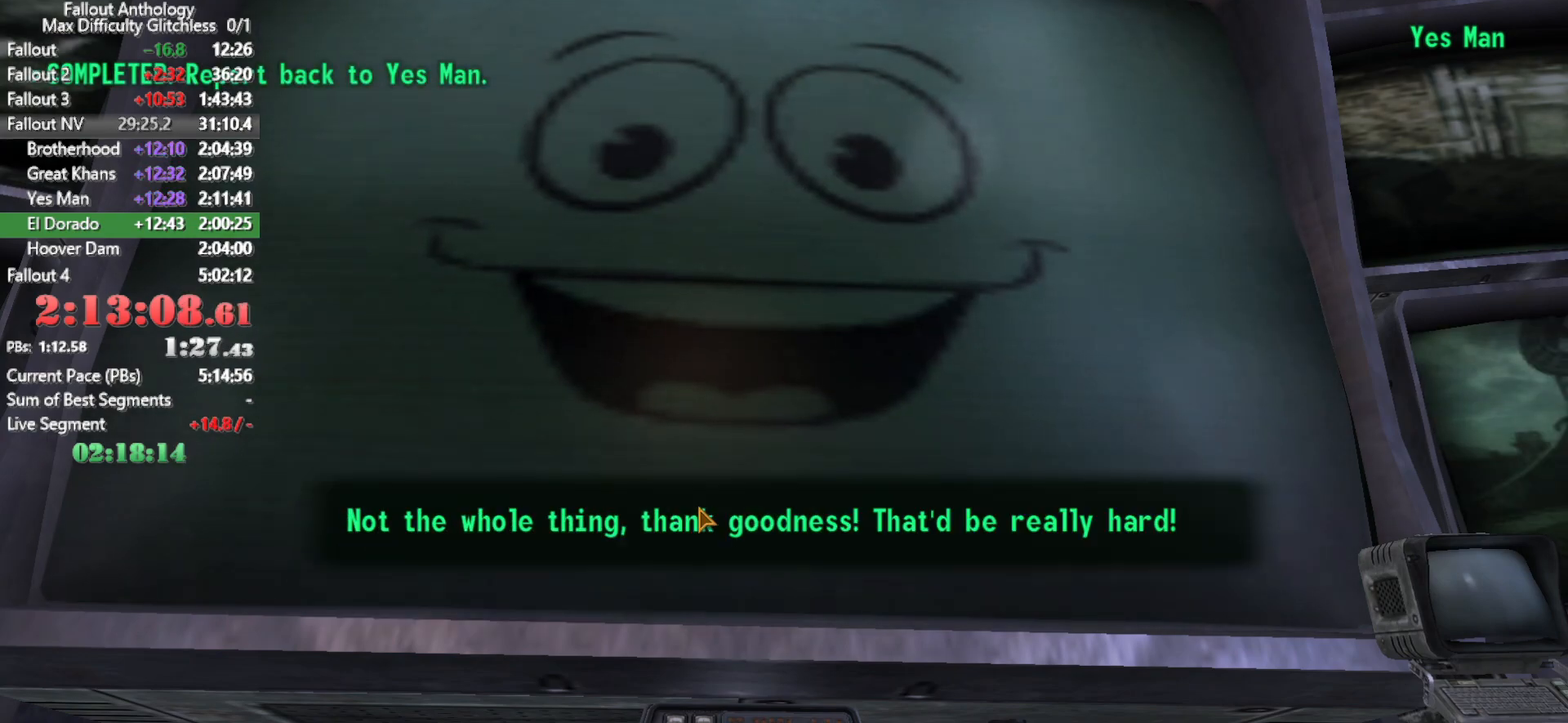
{"keys": [], "mouse": [], "events": [[333, "return", "down"], [433, "return", "up"]]}
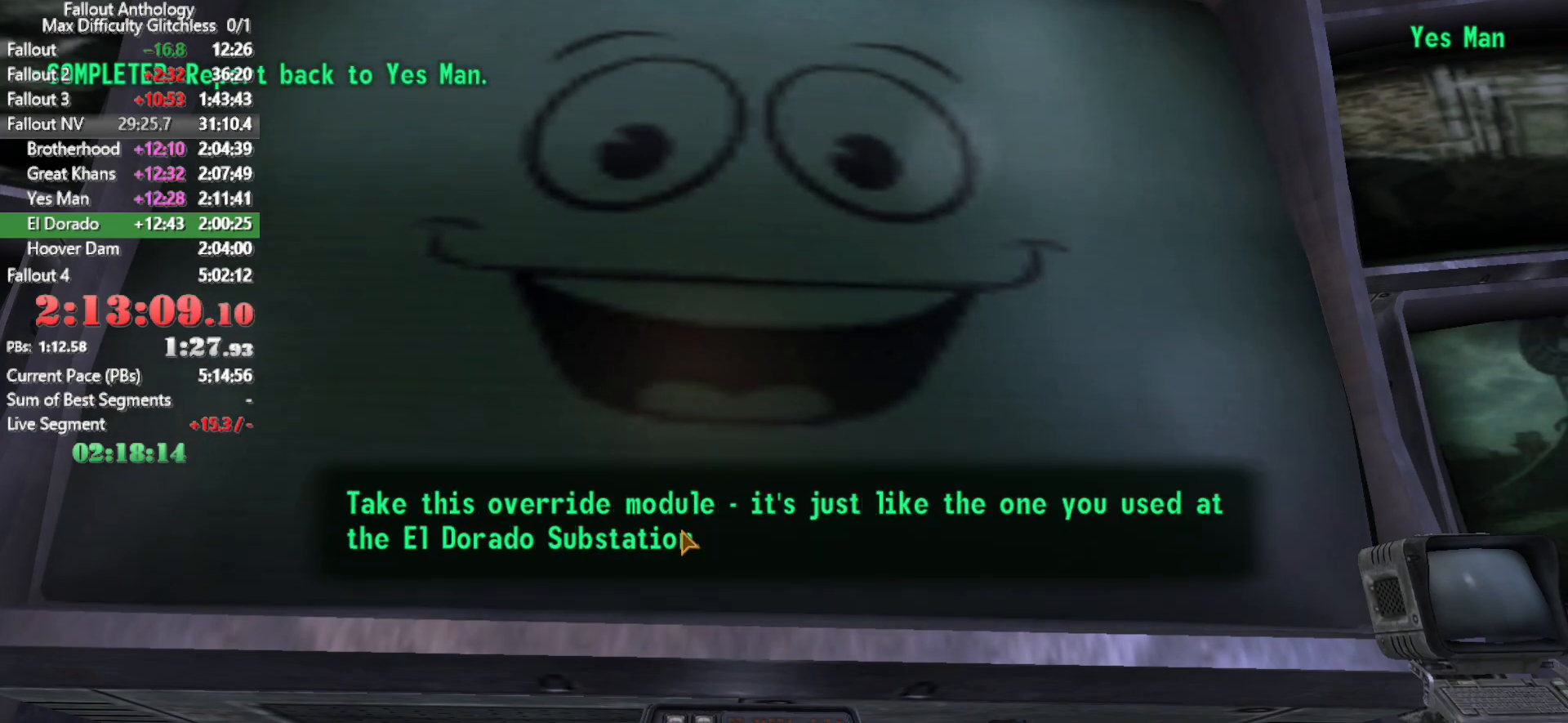
{"keys": [], "mouse": [], "events": [[16, "return", "down"], [66, "return", "up"], [166, "return", "down"], [216, "return", "up"]]}